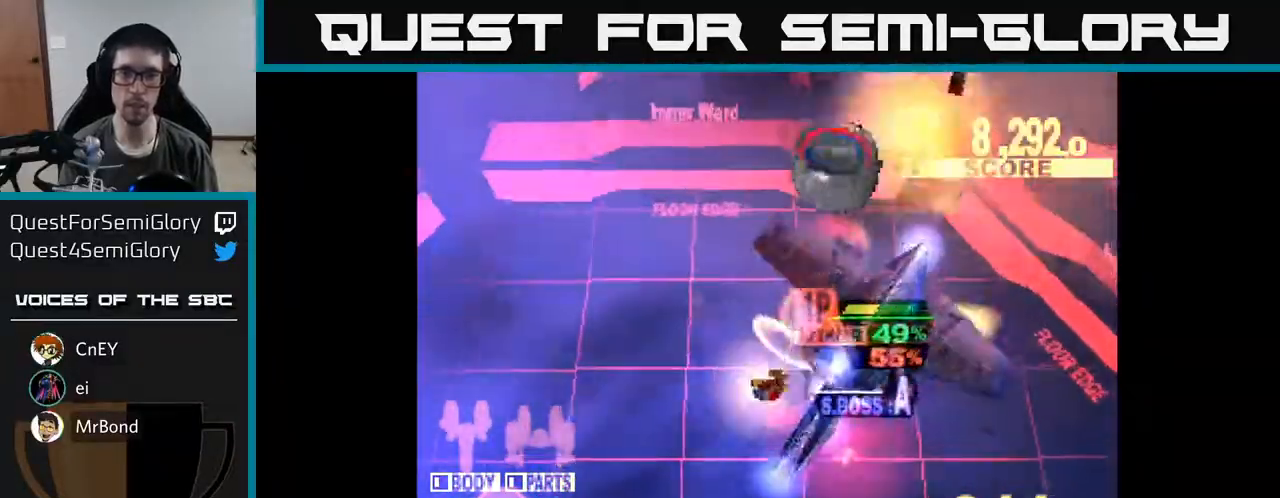
Gameplay with a controller (Xbox layout); each line is a JSON object with the inputs held at the frame after it (dt_ms = milliseconds from this image to that frame). "events" lists button and stick changes between this image and that frame as [ms after this image, input, new state], when the widget could be followed in between. Not read: left_stick.
{"dt_ms": 500, "buttons": ["X", "DPAD_DOWN", "DPAD_LEFT"], "right_stick": "center", "events": [[233, "DPAD_RIGHT", "up"], [317, "DPAD_LEFT", "down"]]}
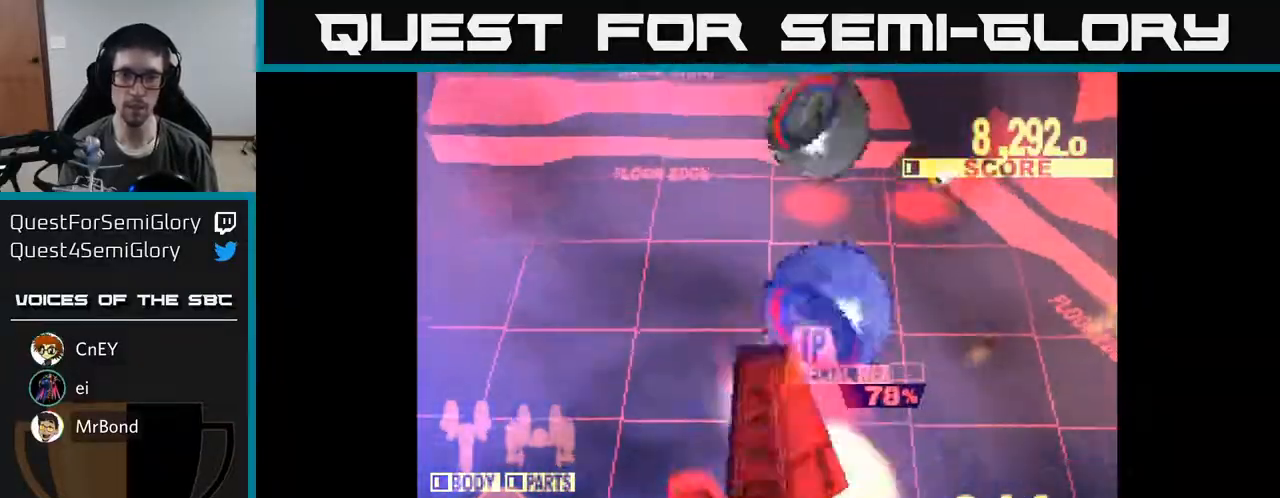
{"dt_ms": 500, "buttons": ["X", "DPAD_DOWN", "DPAD_LEFT"], "right_stick": "center", "events": [[233, "DPAD_LEFT", "up"], [333, "DPAD_LEFT", "down"]]}
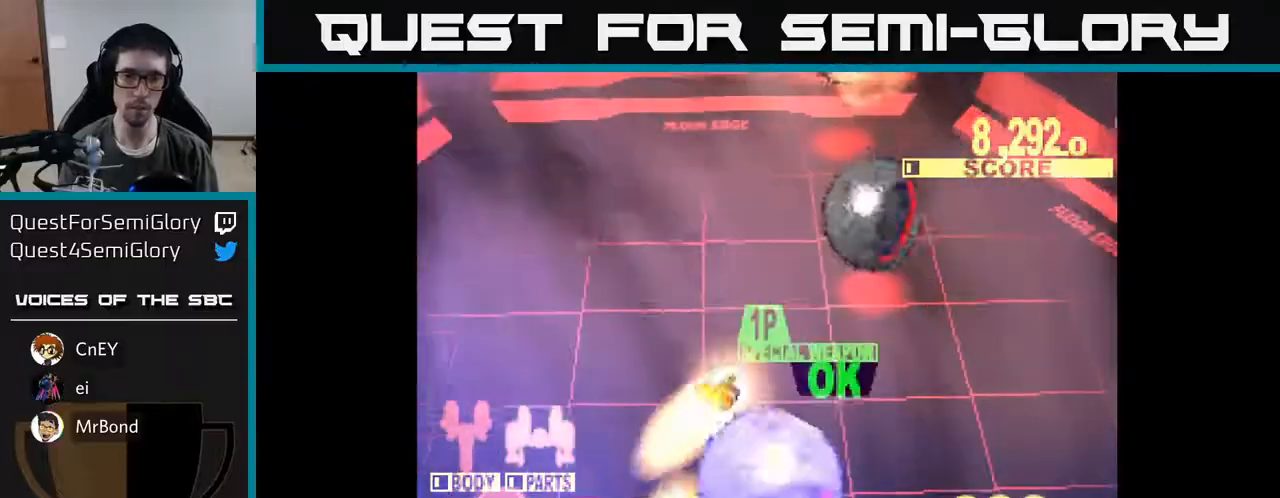
{"dt_ms": 500, "buttons": ["X", "DPAD_DOWN"], "right_stick": "center", "events": [[167, "DPAD_LEFT", "up"], [217, "DPAD_RIGHT", "down"], [317, "DPAD_RIGHT", "up"]]}
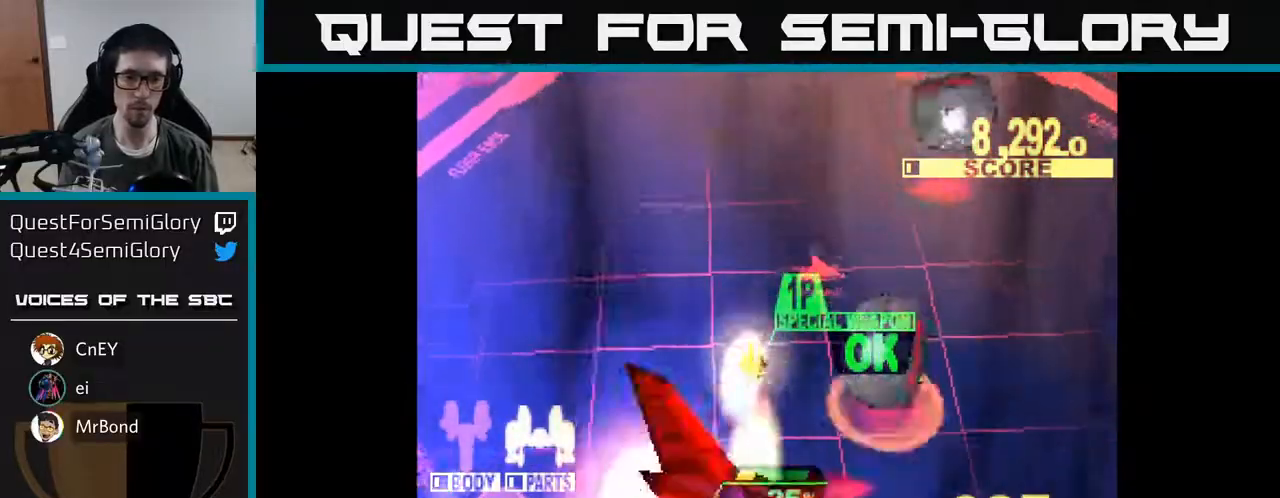
{"dt_ms": 500, "buttons": ["X", "DPAD_UP", "DPAD_RIGHT"], "right_stick": "center", "events": [[17, "DPAD_LEFT", "down"], [250, "DPAD_LEFT", "up"], [300, "DPAD_RIGHT", "down"], [350, "DPAD_DOWN", "up"], [500, "DPAD_UP", "down"]]}
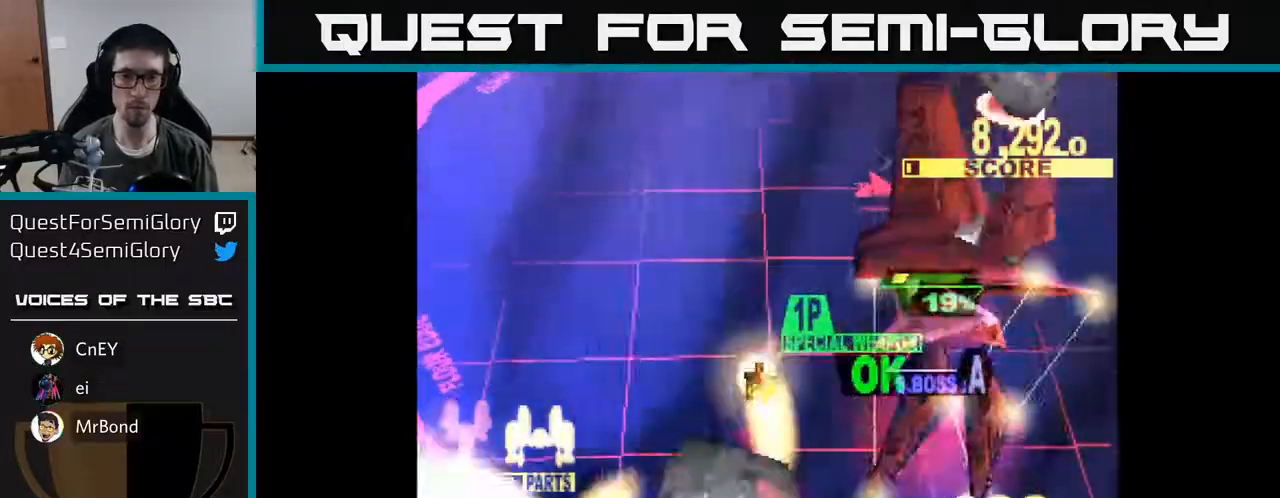
{"dt_ms": 500, "buttons": ["X", "DPAD_UP", "DPAD_RIGHT"], "right_stick": "center", "events": [[17, "X", "up"], [133, "X", "down"]]}
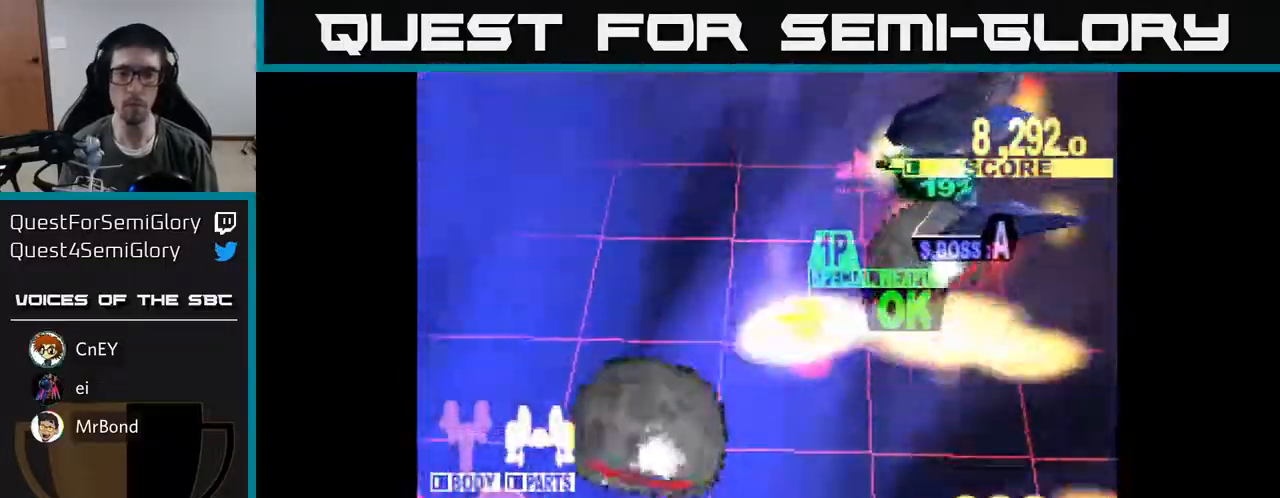
{"dt_ms": 500, "buttons": ["A", "X", "DPAD_UP"], "right_stick": "center", "events": [[17, "DPAD_RIGHT", "up"], [117, "DPAD_LEFT", "down"], [217, "DPAD_LEFT", "up"], [267, "A", "down"]]}
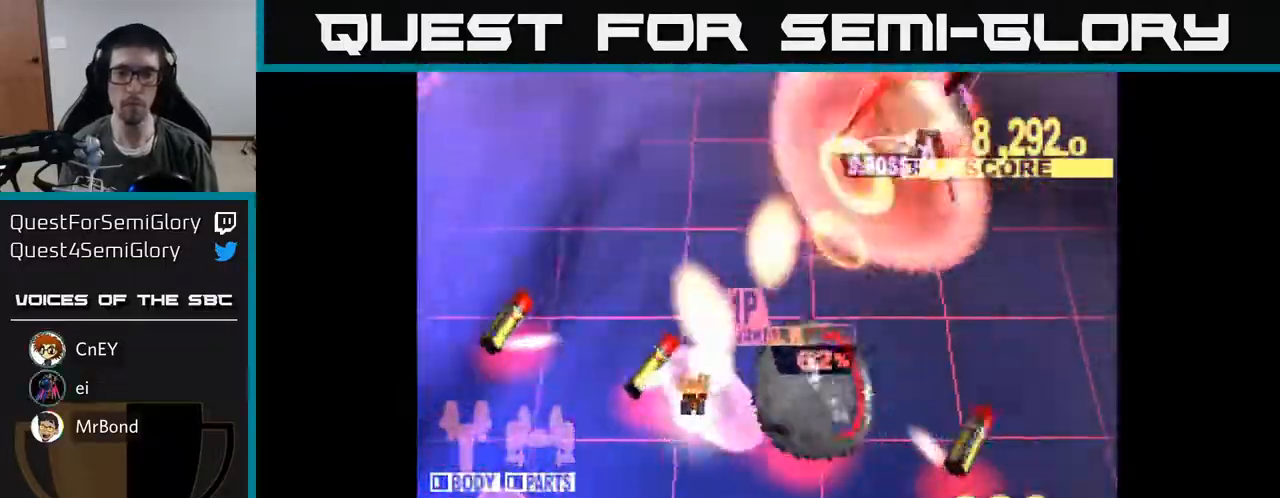
{"dt_ms": 500, "buttons": ["X", "DPAD_UP", "DPAD_LEFT"], "right_stick": "center", "events": [[133, "A", "up"], [400, "DPAD_LEFT", "down"]]}
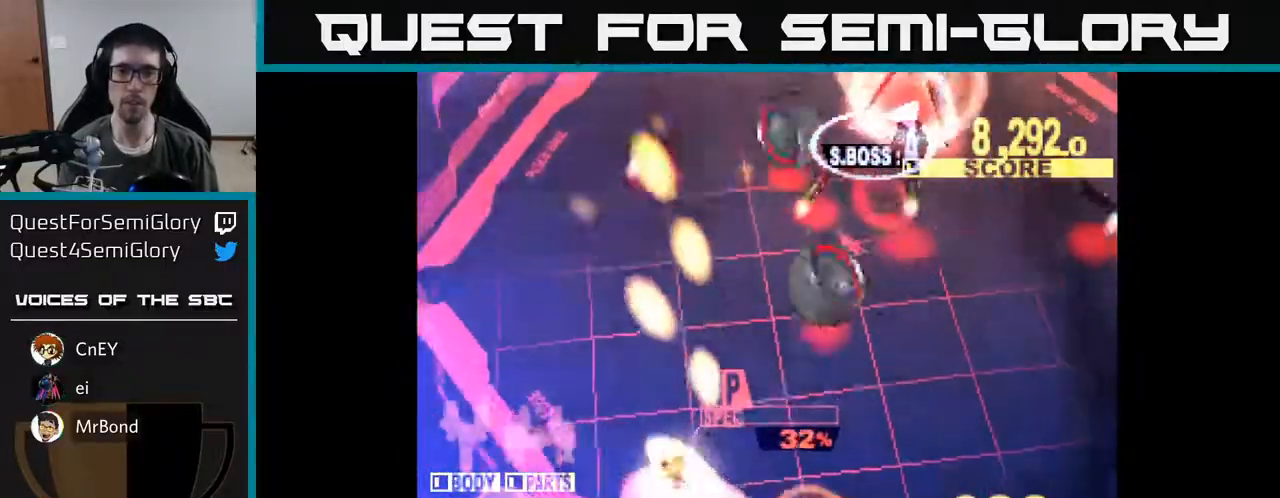
{"dt_ms": 500, "buttons": ["X", "DPAD_UP"], "right_stick": "center", "events": [[433, "DPAD_LEFT", "up"]]}
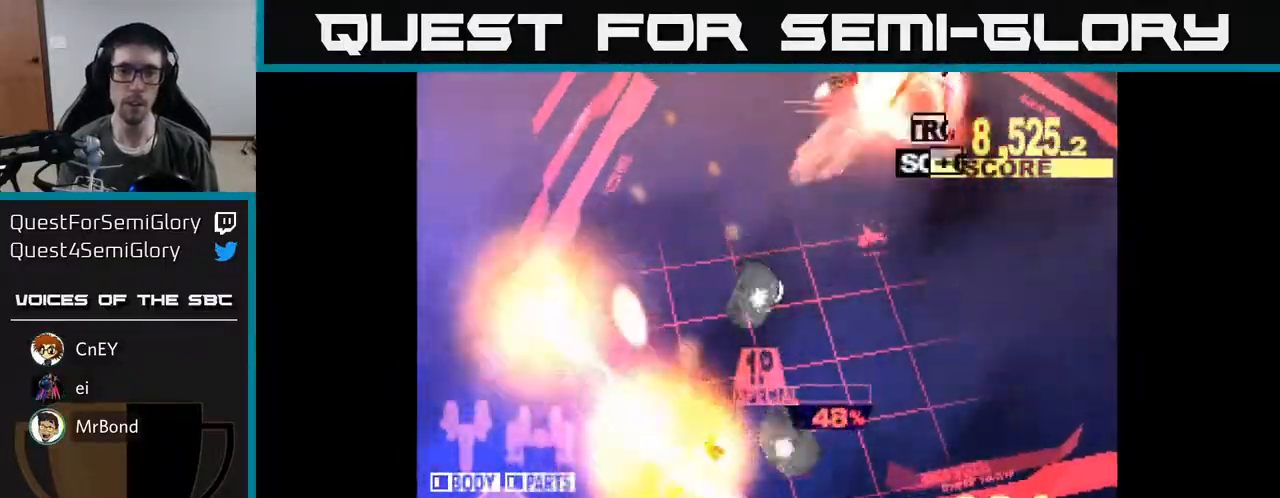
{"dt_ms": 500, "buttons": ["X", "DPAD_UP"], "right_stick": "center", "events": [[250, "DPAD_RIGHT", "down"], [483, "DPAD_RIGHT", "up"]]}
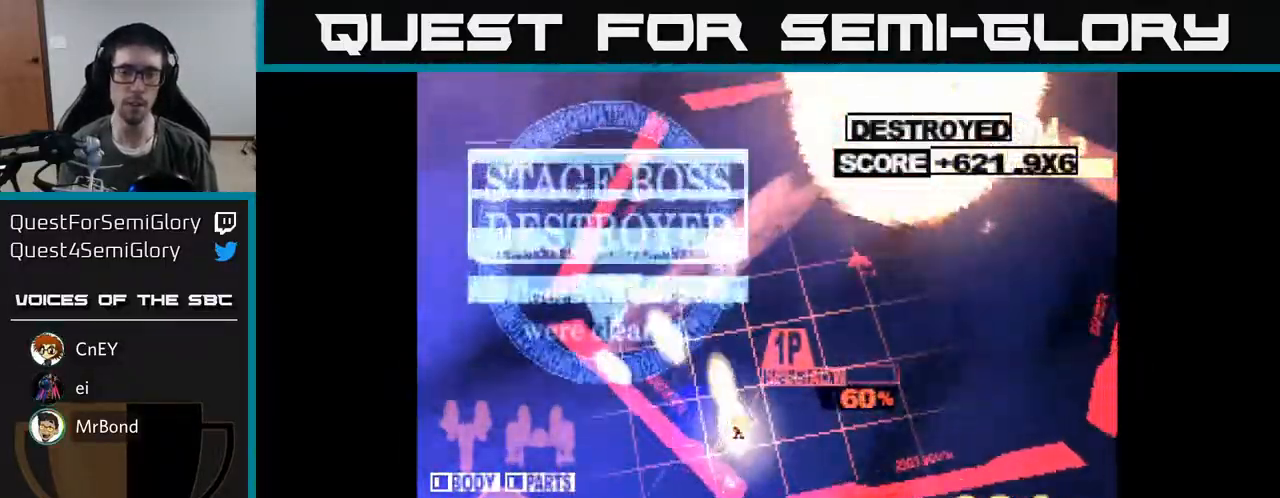
{"dt_ms": 1000, "buttons": [], "right_stick": "center"}
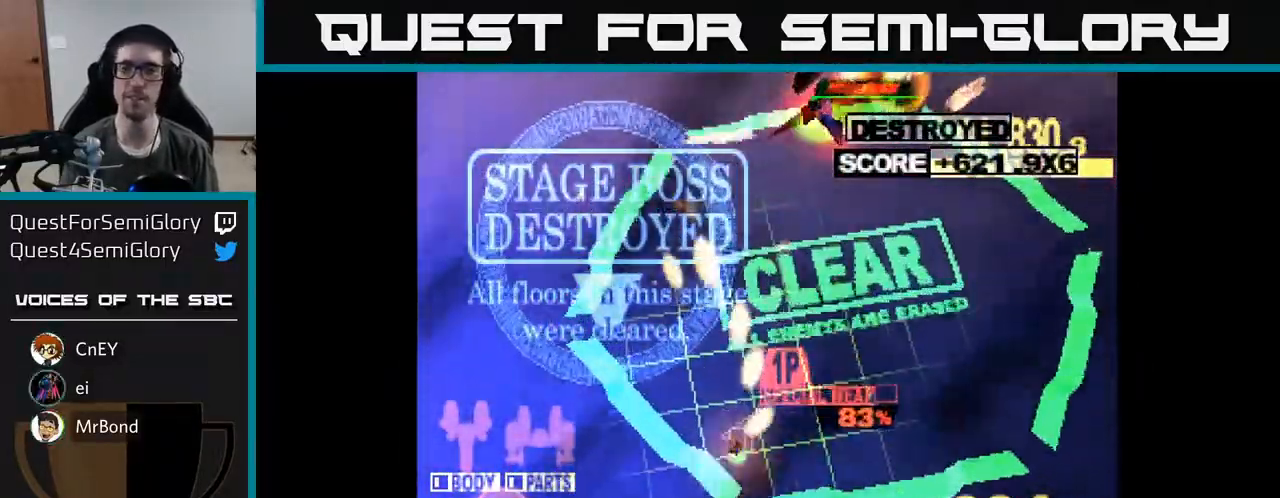
{"dt_ms": 500, "buttons": [], "right_stick": "center", "events": []}
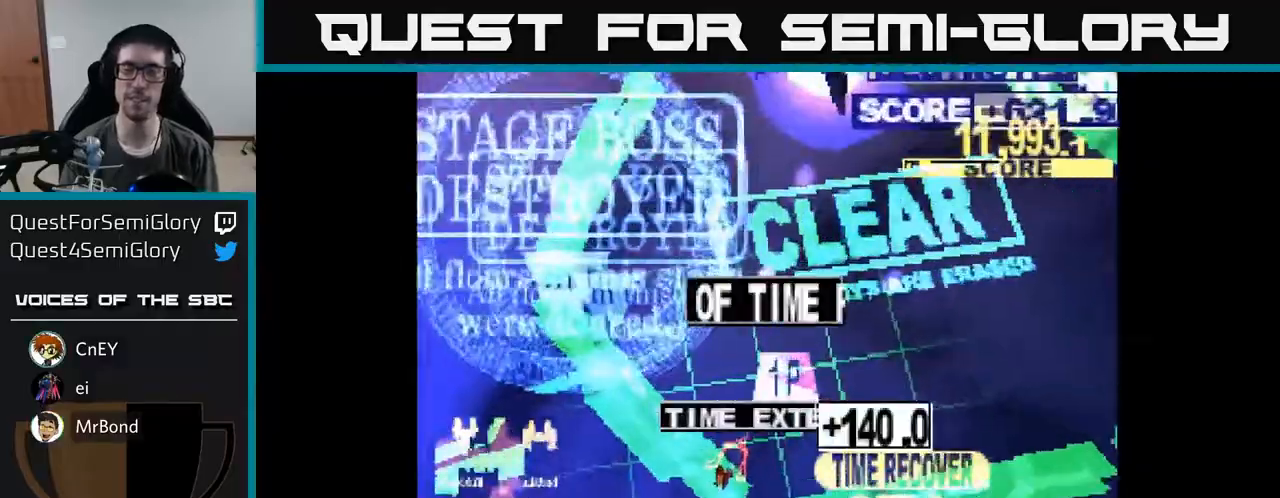
{"dt_ms": 500, "buttons": [], "right_stick": "center", "events": []}
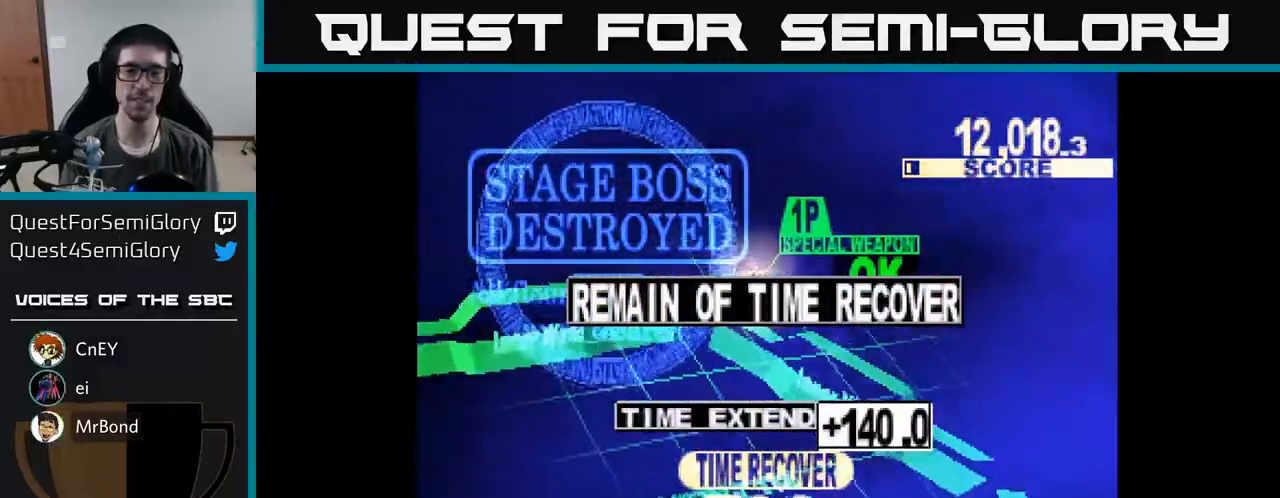
{"dt_ms": 500, "buttons": [], "right_stick": "center", "events": []}
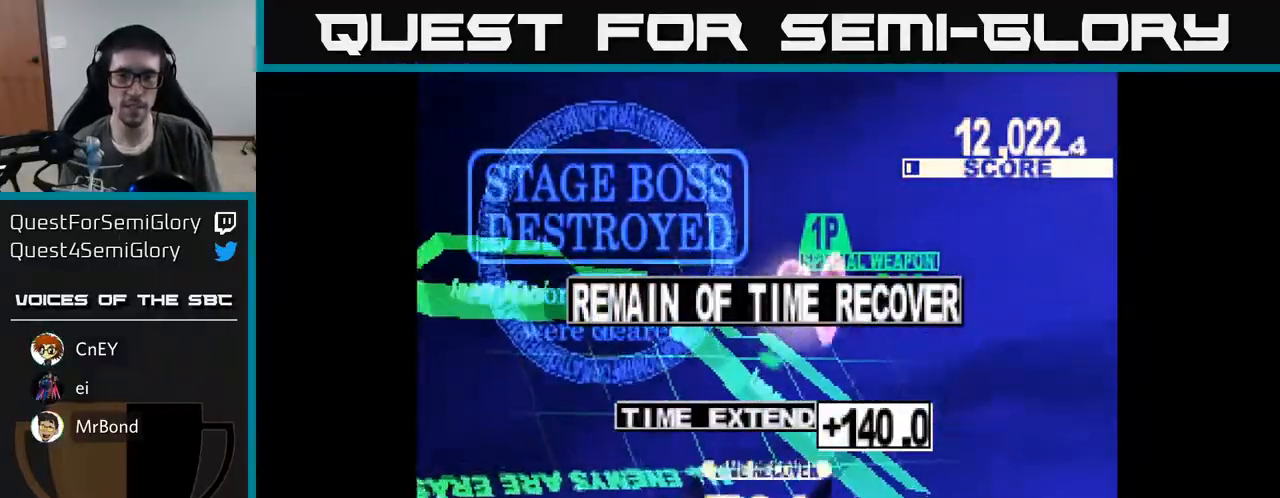
{"dt_ms": 500, "buttons": [], "right_stick": "center", "events": []}
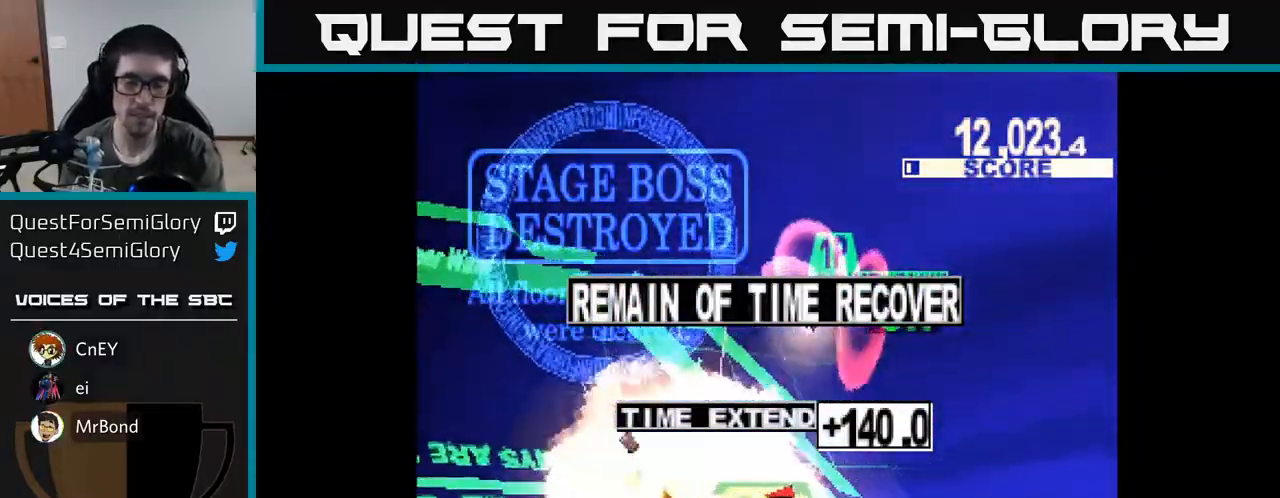
{"dt_ms": 500, "buttons": [], "right_stick": "center", "events": []}
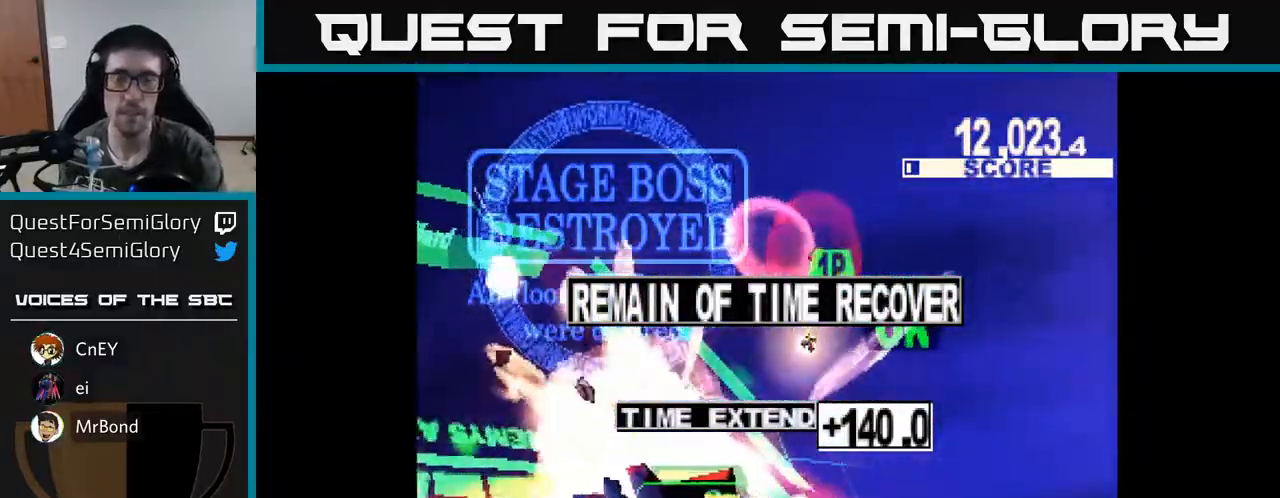
{"dt_ms": 500, "buttons": [], "right_stick": "center", "events": []}
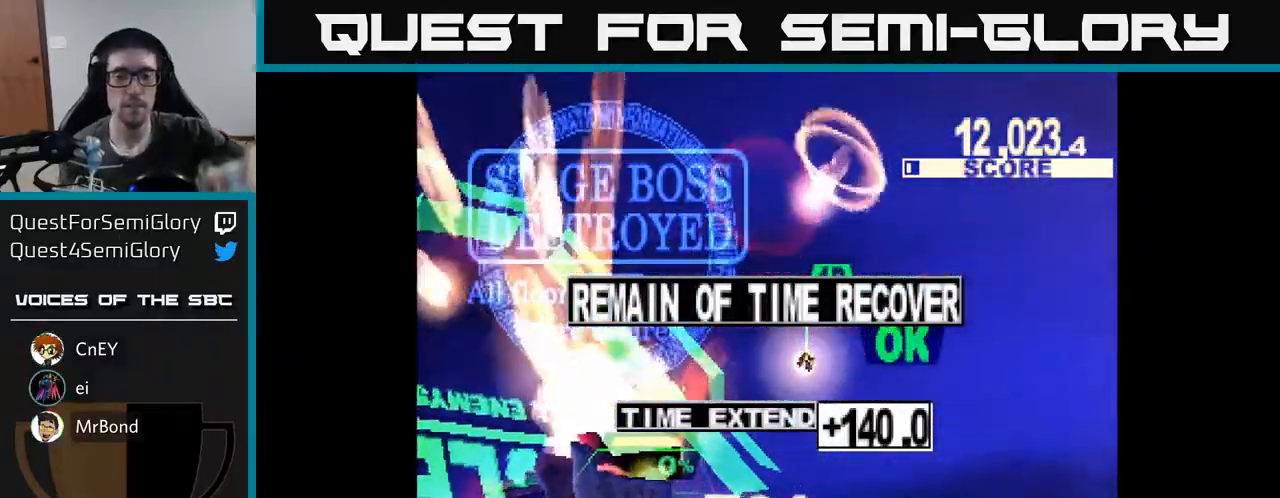
{"dt_ms": 500, "buttons": [], "right_stick": "center", "events": []}
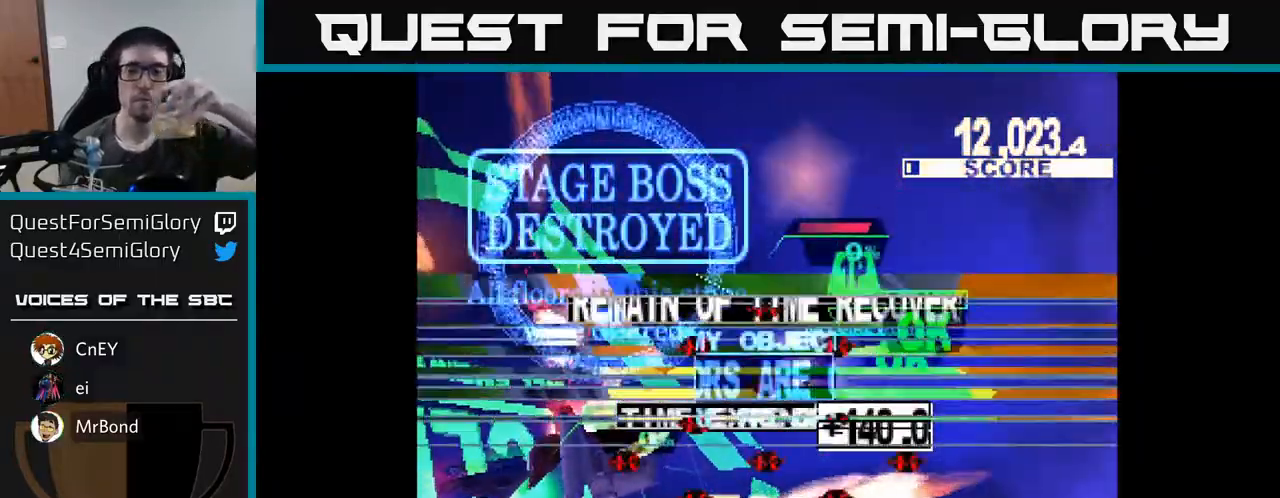
{"dt_ms": 500, "buttons": [], "right_stick": "center", "events": []}
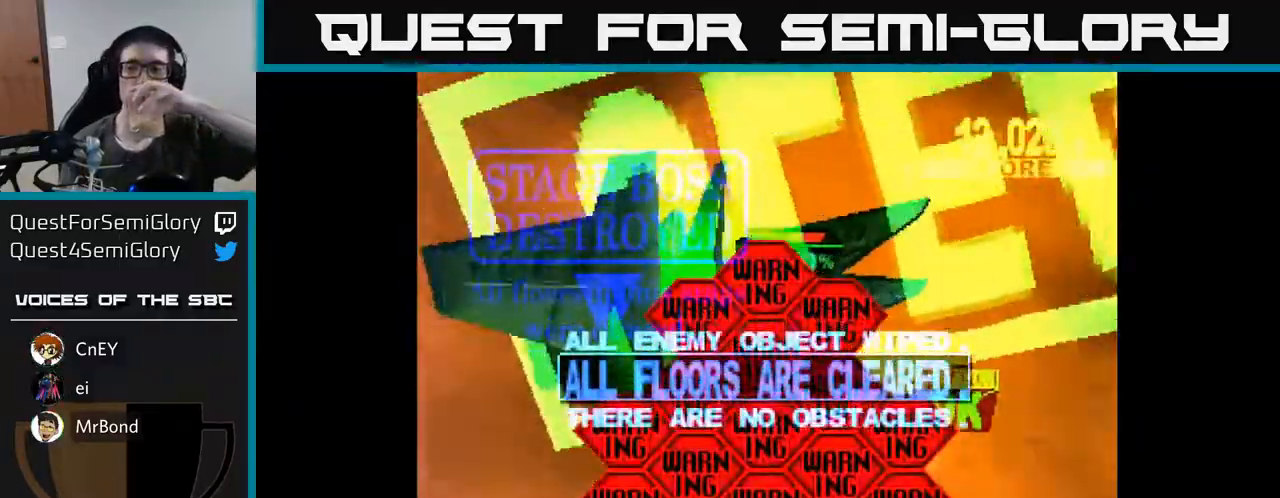
{"dt_ms": 500, "buttons": [], "right_stick": "center", "events": []}
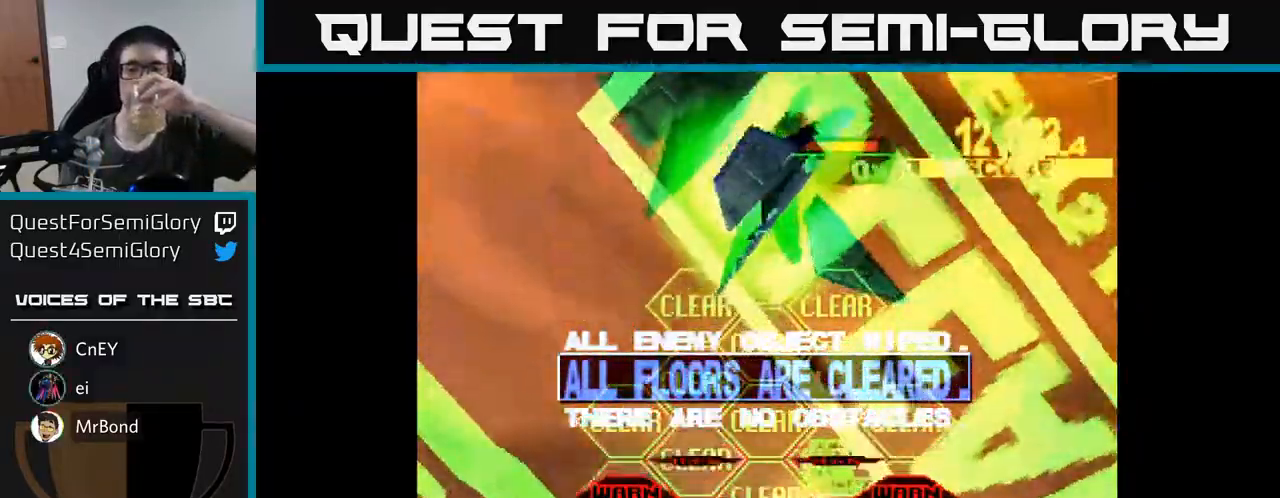
{"dt_ms": 500, "buttons": [], "right_stick": "center", "events": []}
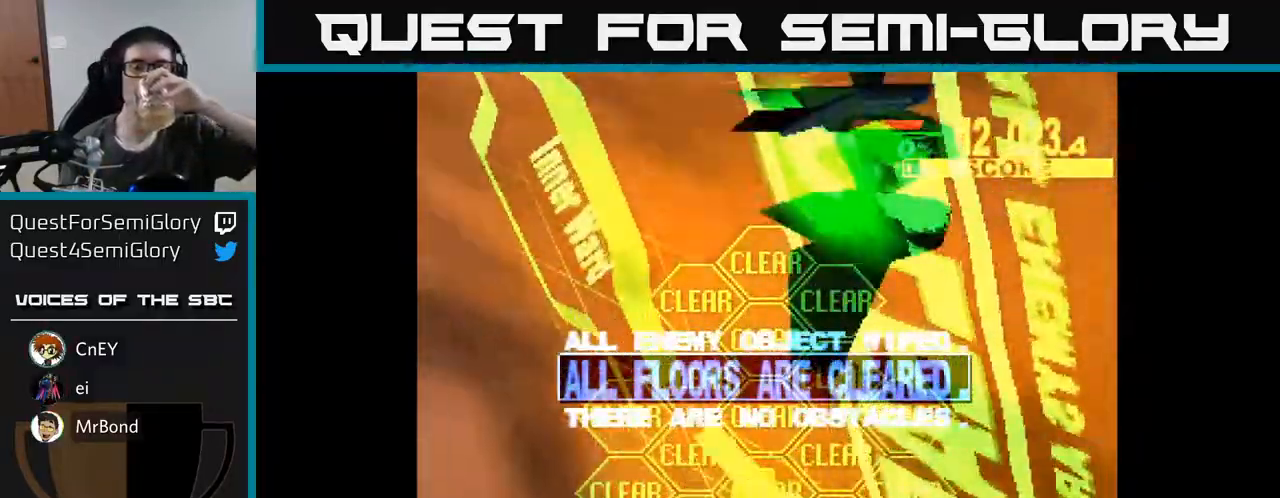
{"dt_ms": 500, "buttons": [], "right_stick": "center", "events": [[283, "A", "down"], [433, "A", "up"]]}
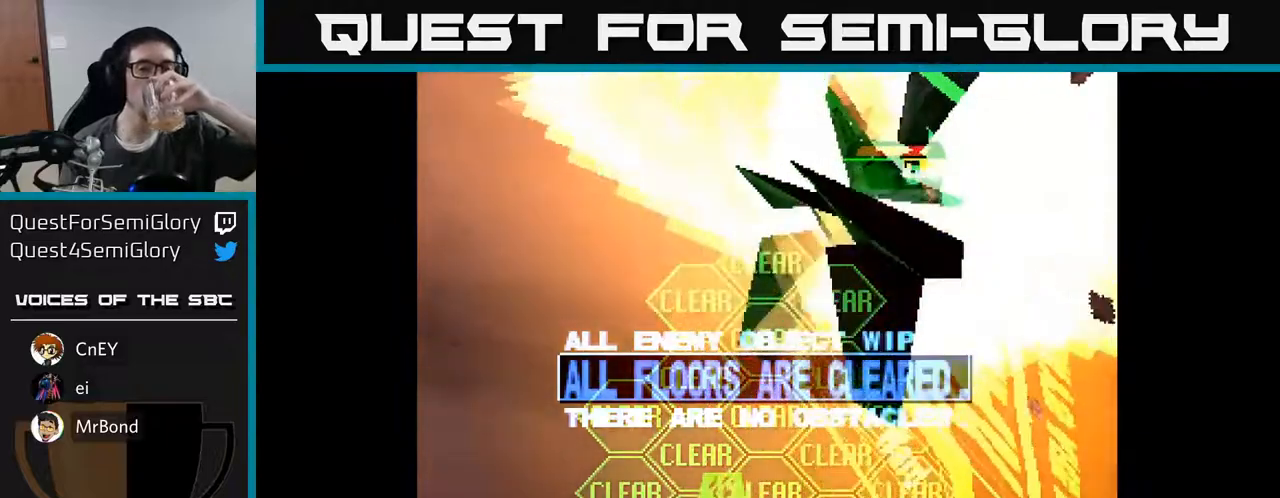
{"dt_ms": 500, "buttons": [], "right_stick": "center", "events": [[33, "A", "down"], [150, "A", "up"], [233, "A", "down"], [350, "A", "up"]]}
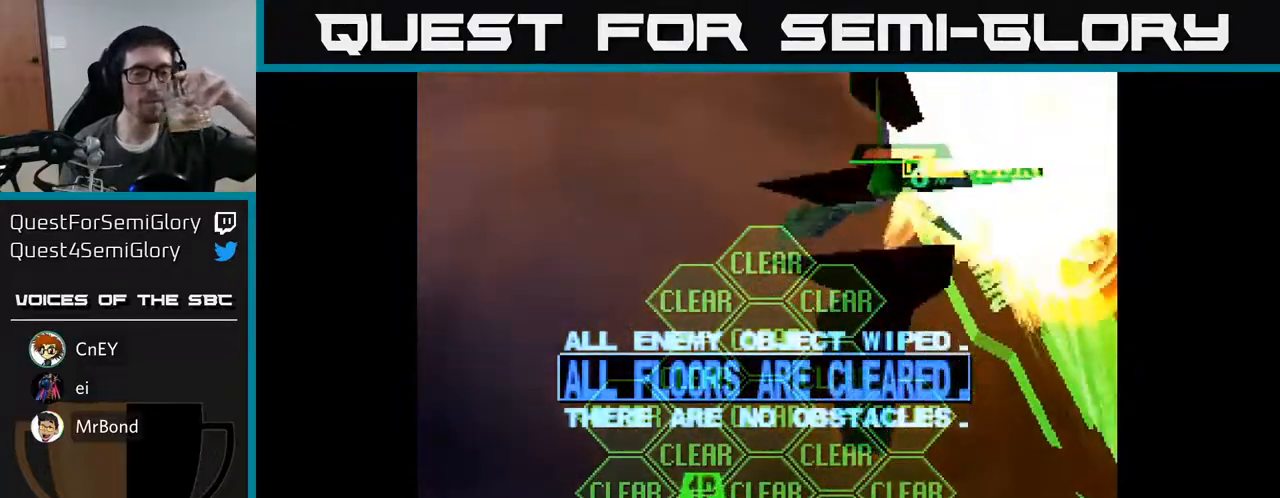
{"dt_ms": 500, "buttons": [], "right_stick": "center", "events": [[17, "A", "down"], [167, "A", "up"]]}
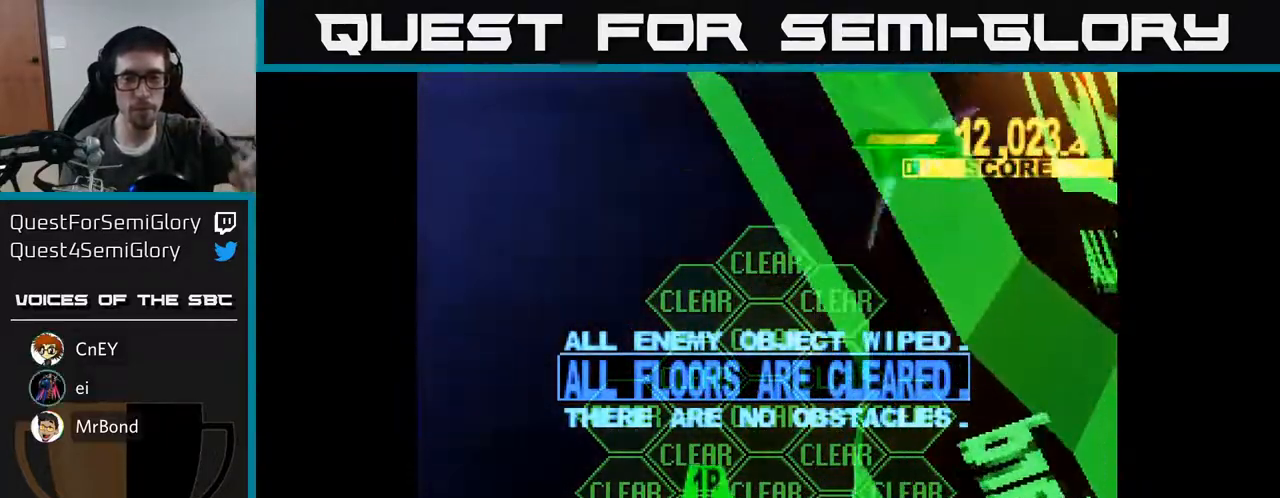
{"dt_ms": 500, "buttons": [], "right_stick": "center", "events": []}
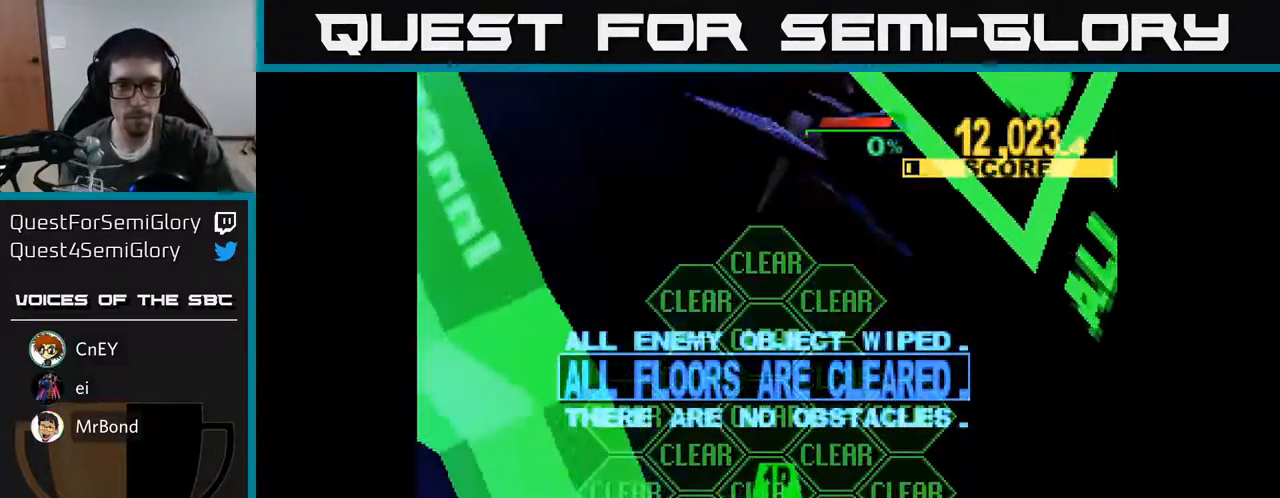
{"dt_ms": 500, "buttons": [], "right_stick": "center", "events": []}
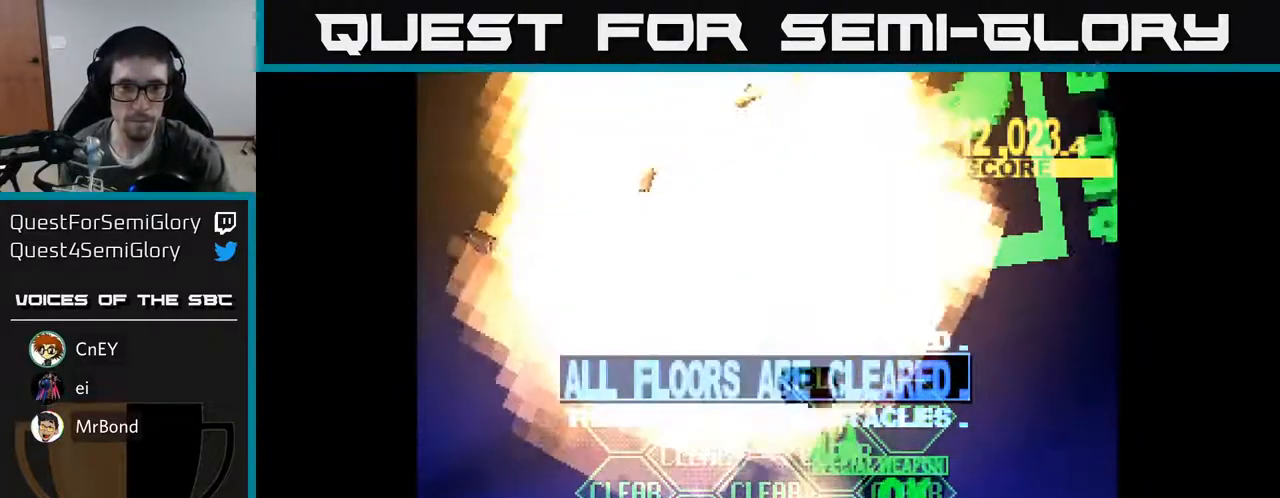
{"dt_ms": 500, "buttons": [], "right_stick": "center", "events": []}
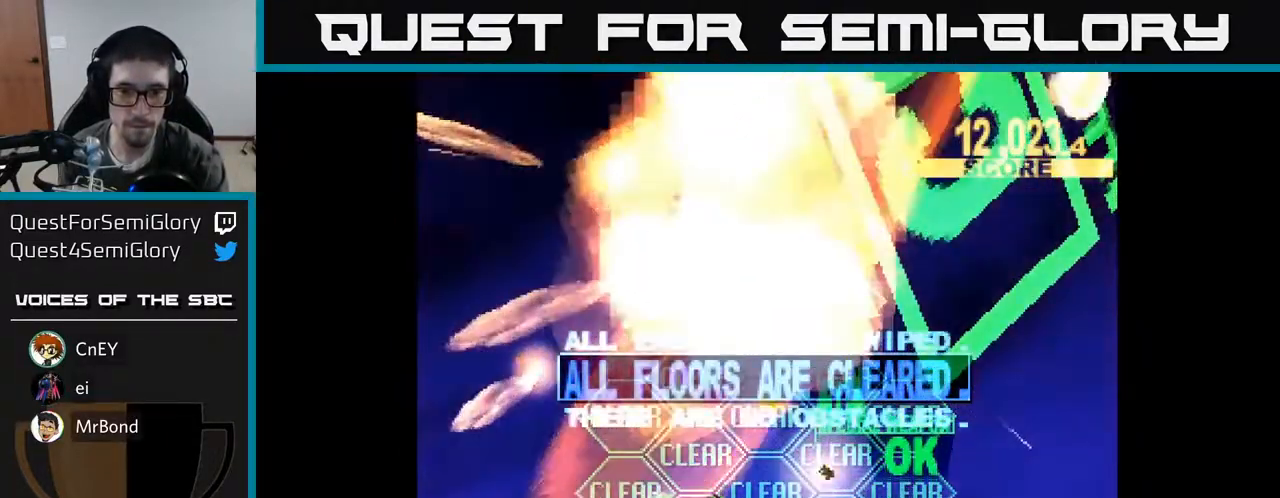
{"dt_ms": 500, "buttons": [], "right_stick": "center", "events": []}
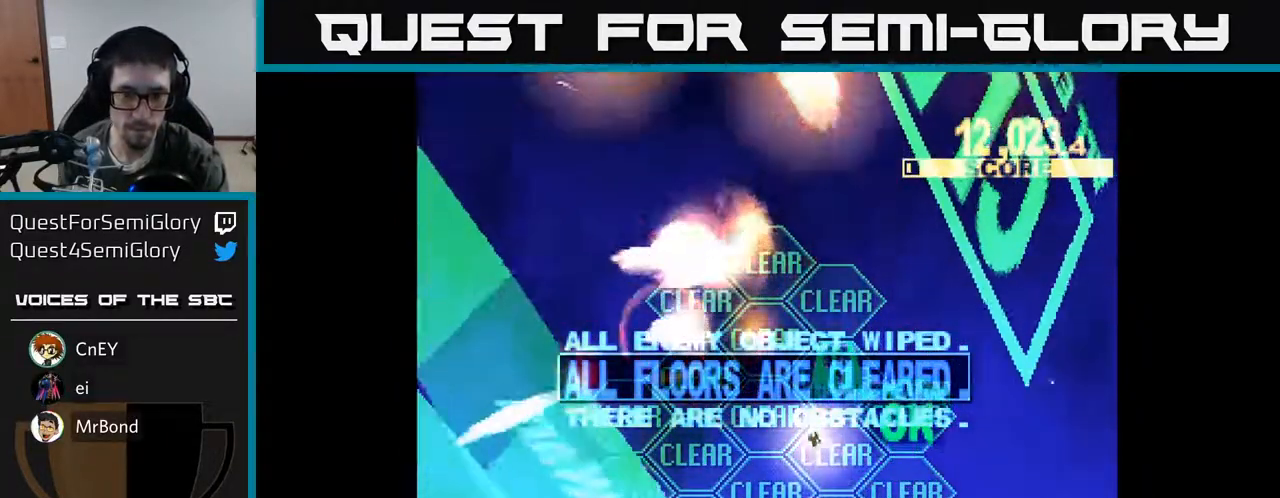
{"dt_ms": 500, "buttons": [], "right_stick": "center", "events": []}
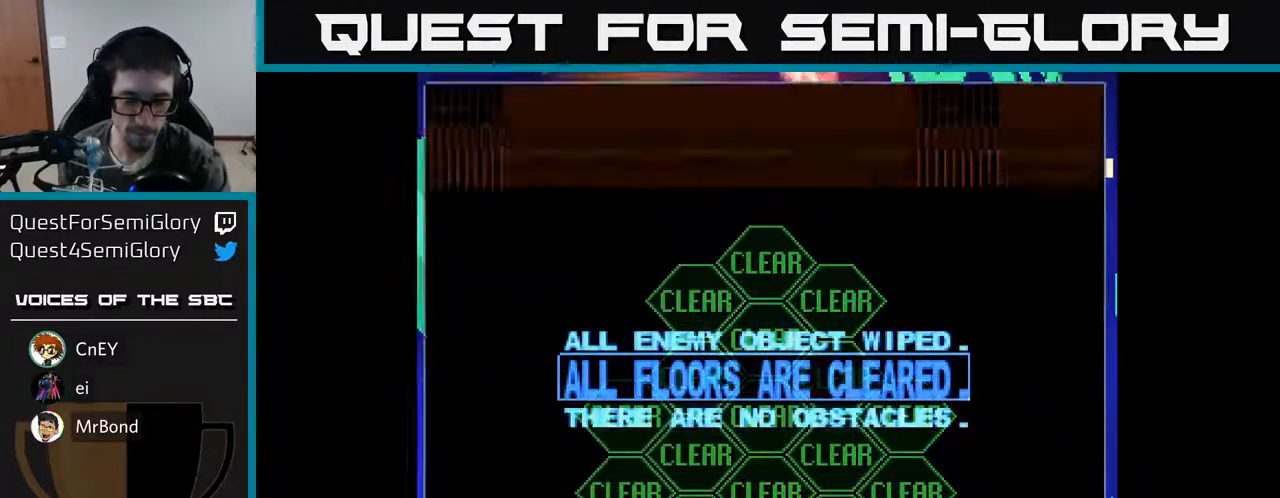
{"dt_ms": 500, "buttons": [], "right_stick": "center", "events": []}
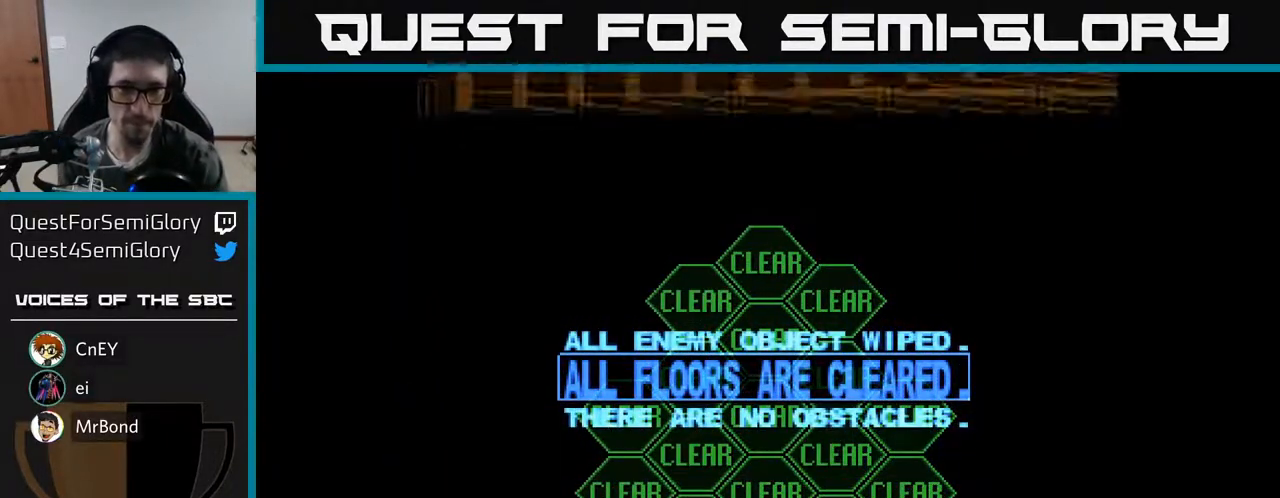
{"dt_ms": 500, "buttons": ["A"], "right_stick": "center", "events": [[17, "A", "down"], [150, "A", "up"], [267, "A", "down"], [383, "A", "up"], [500, "A", "down"]]}